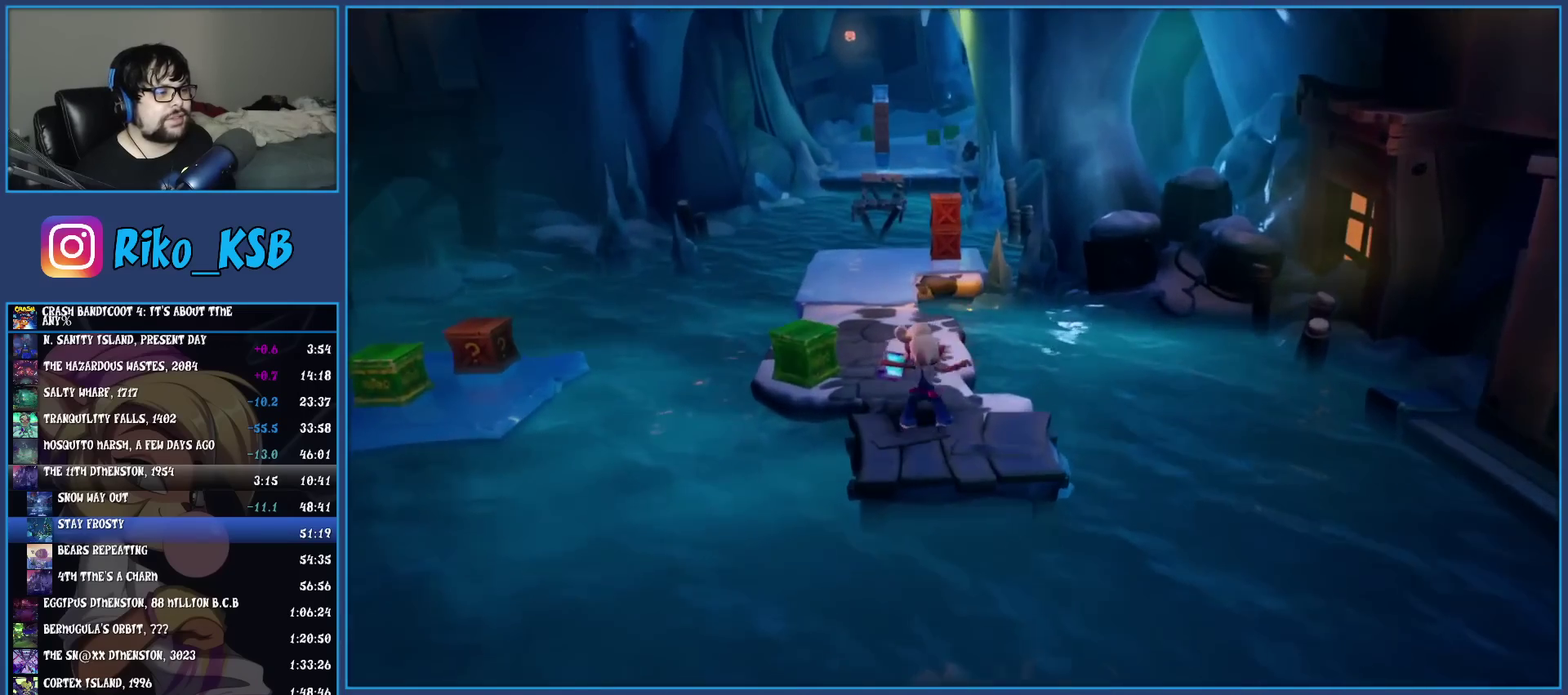
Gameplay with a controller (PlayStation layout); each line is a JSON object with the inputs held at the frame after it. "events" lists button and stick changes between this image and that frame as [ms after this image, input, new state], when the widget could be followed in between. Not read: R2 R3 right_stick.
{"buttons": [], "left_stick": "up", "events": [[83, "R1", "up"], [133, "left_stick", "up-left"], [150, "SQUARE", "down"], [283, "SQUARE", "up"], [333, "left_stick", "up"], [383, "R1", "down"], [483, "R1", "up"]]}
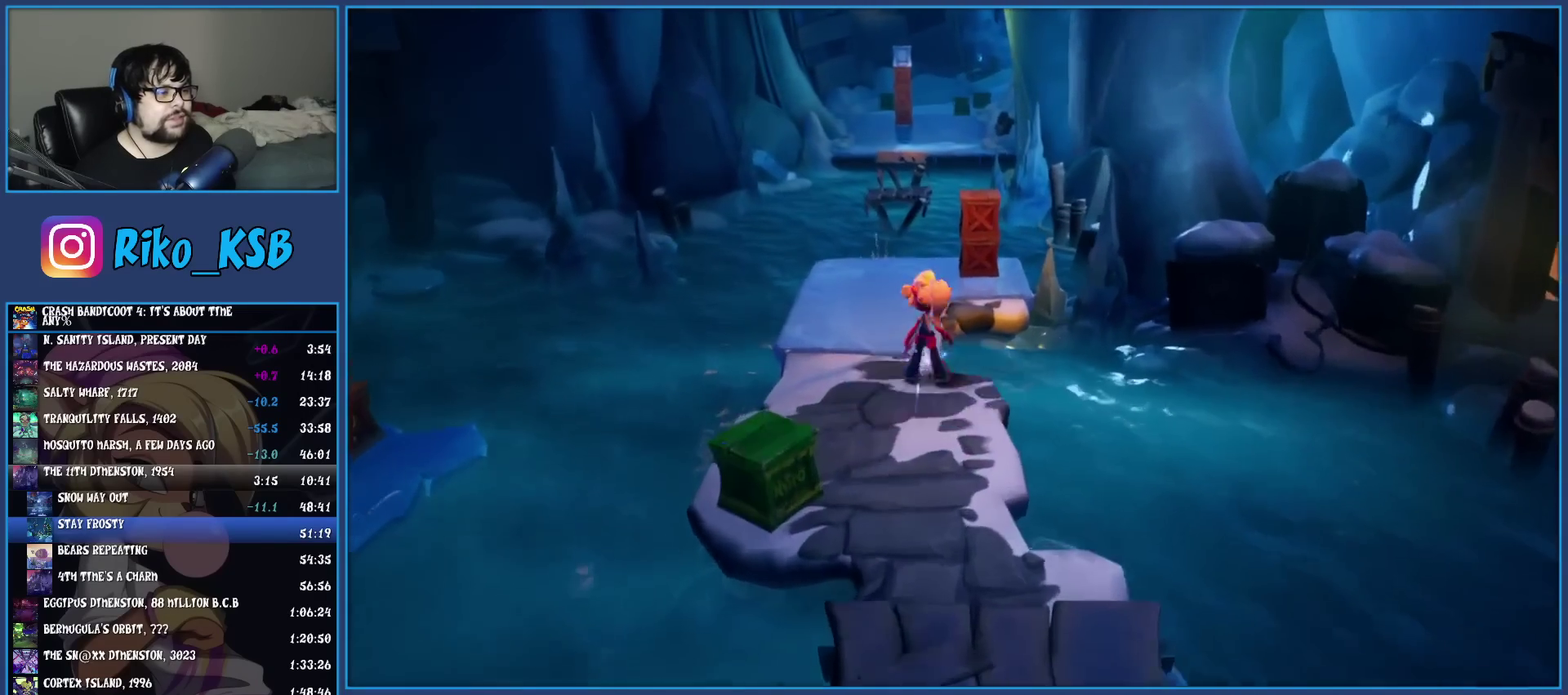
{"buttons": ["CROSS"], "left_stick": "up-right", "events": [[33, "SQUARE", "down"], [167, "SQUARE", "up"], [383, "left_stick", "up-right"], [483, "CROSS", "down"]]}
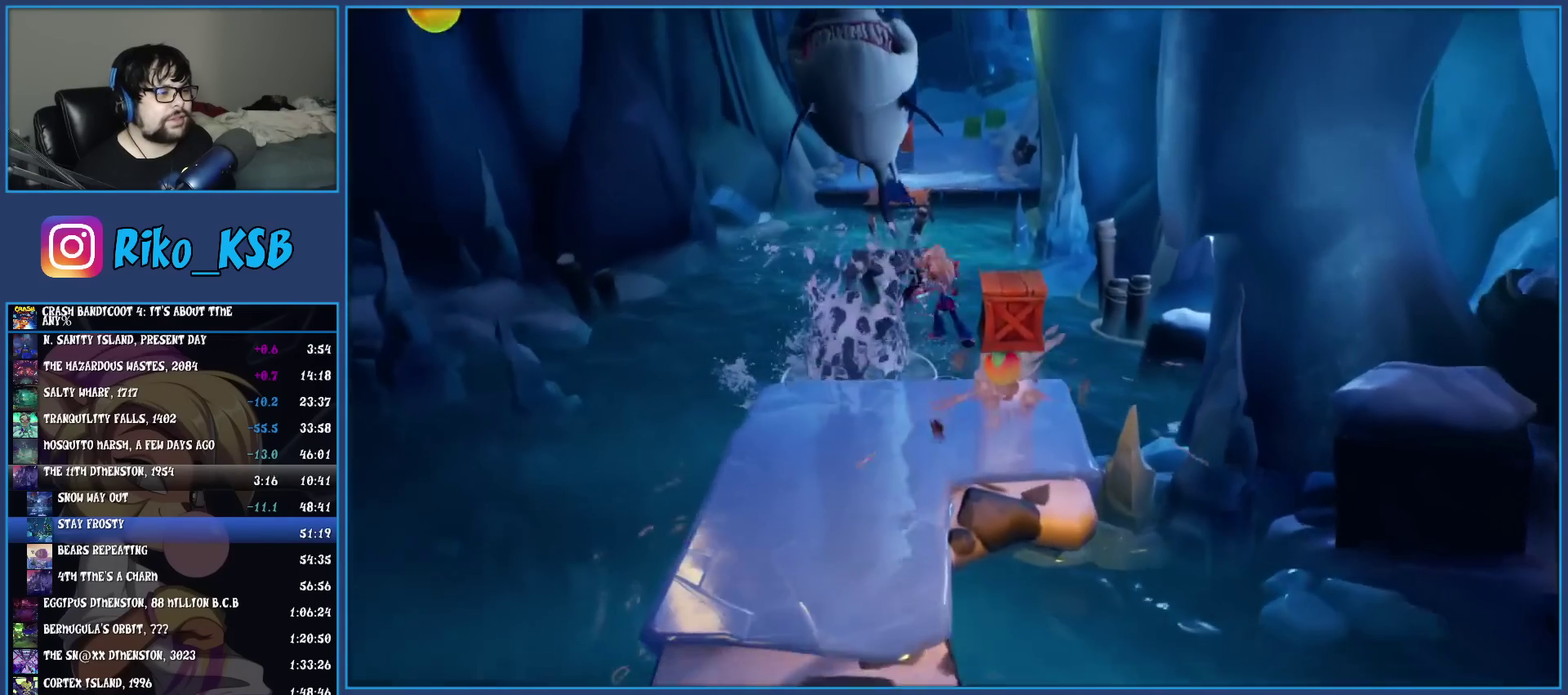
{"buttons": [], "left_stick": "left", "events": [[17, "left_stick", "up"], [183, "CROSS", "up"], [200, "left_stick", "up-left"], [350, "left_stick", "left"]]}
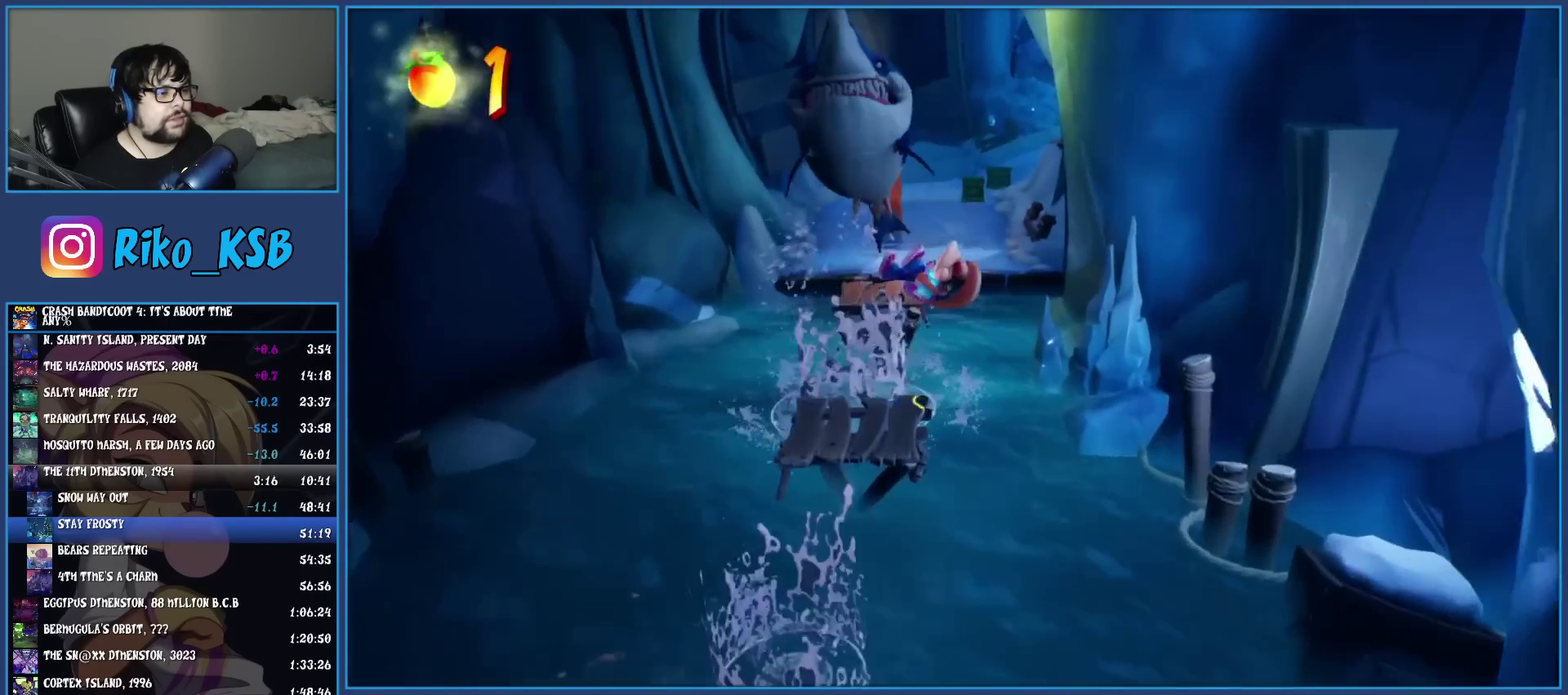
{"buttons": [], "left_stick": "up", "events": [[50, "left_stick", "up-right"], [133, "left_stick", "center"], [333, "left_stick", "up"]]}
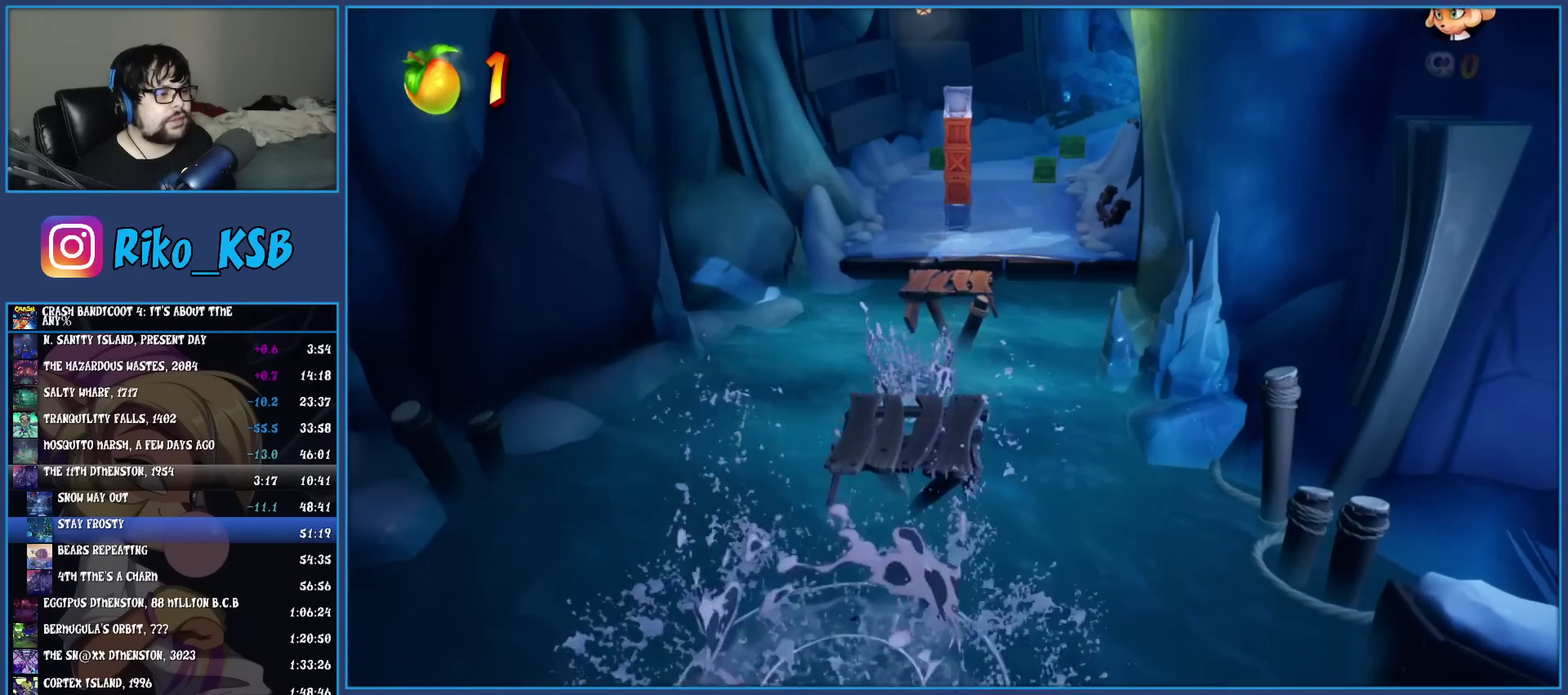
{"buttons": [], "left_stick": "up-right", "events": [[33, "CROSS", "down"], [233, "CROSS", "up"], [400, "left_stick", "up-right"]]}
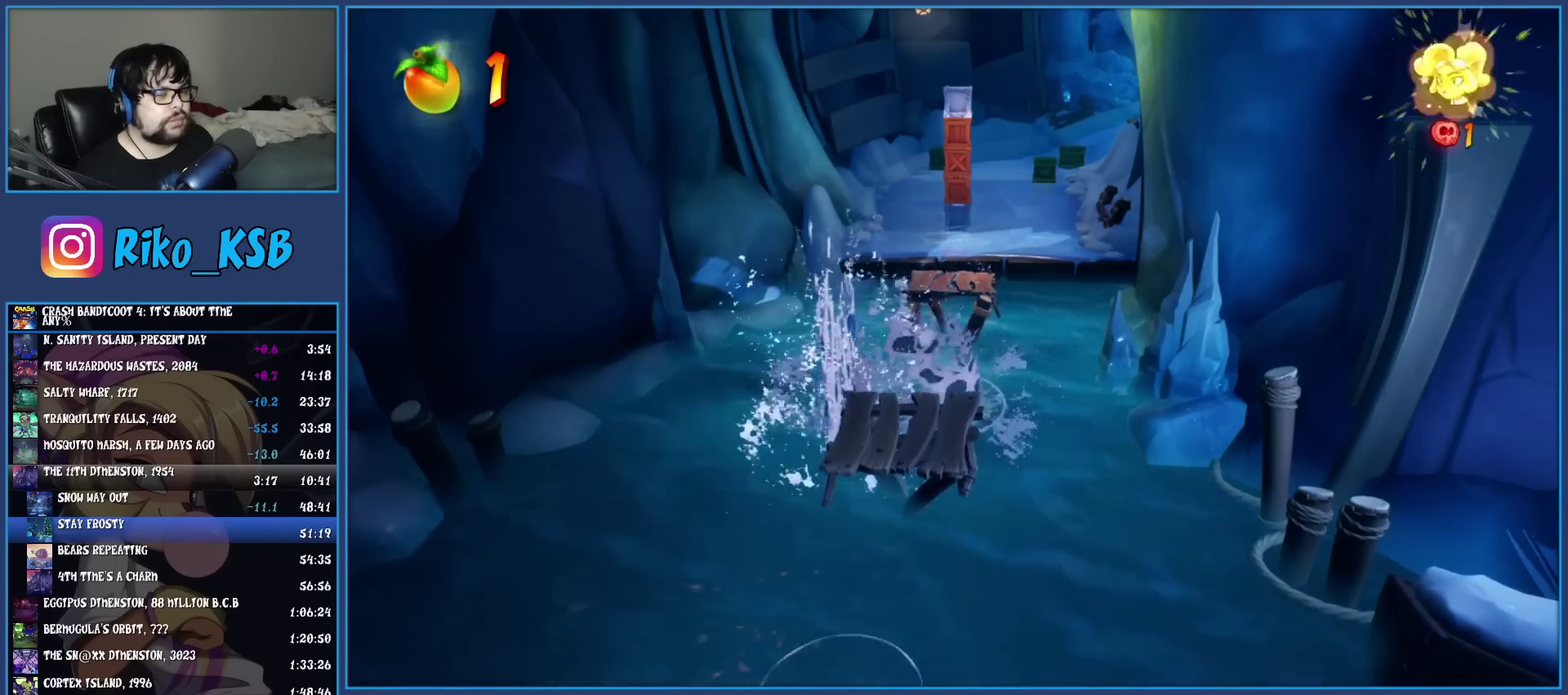
{"buttons": [], "left_stick": "up-right", "events": [[100, "left_stick", "up"], [283, "left_stick", "up-right"]]}
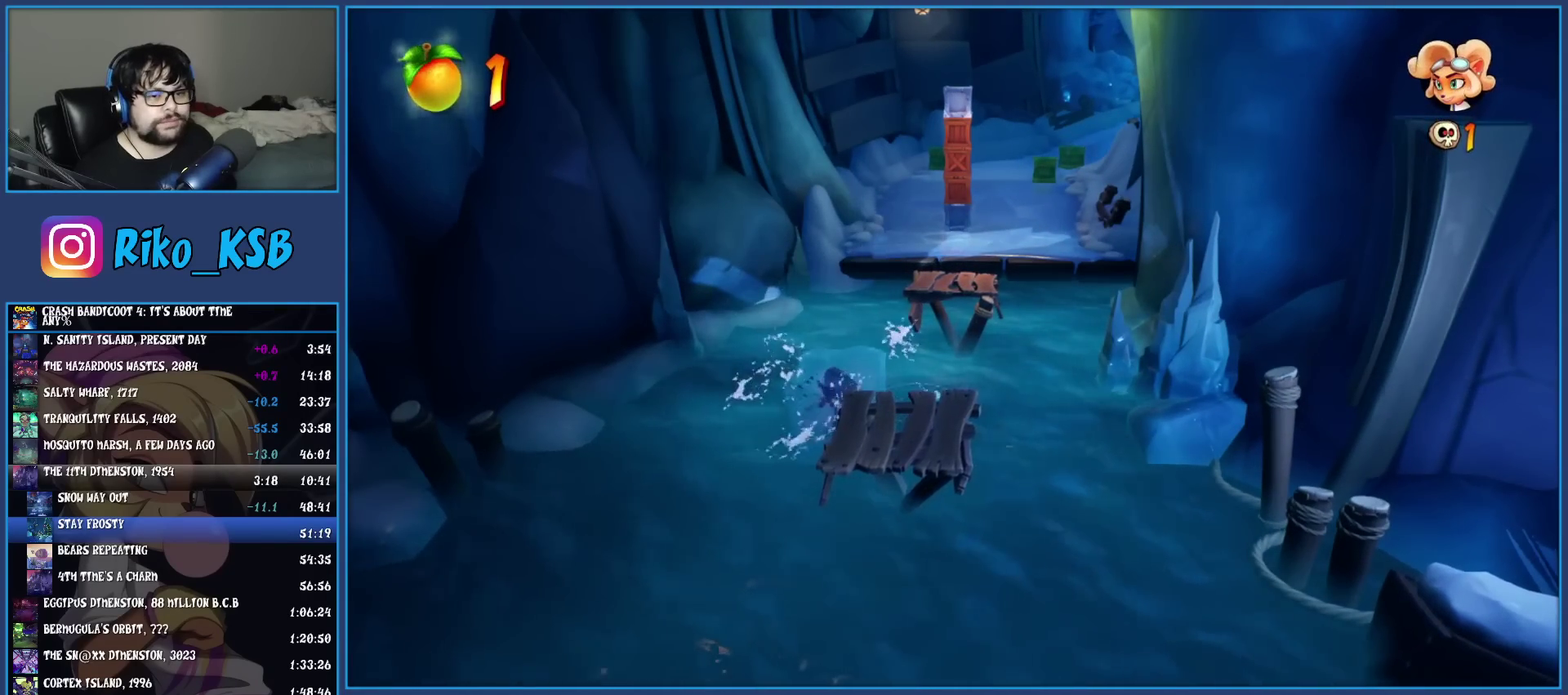
{"buttons": [], "left_stick": "up-right", "events": []}
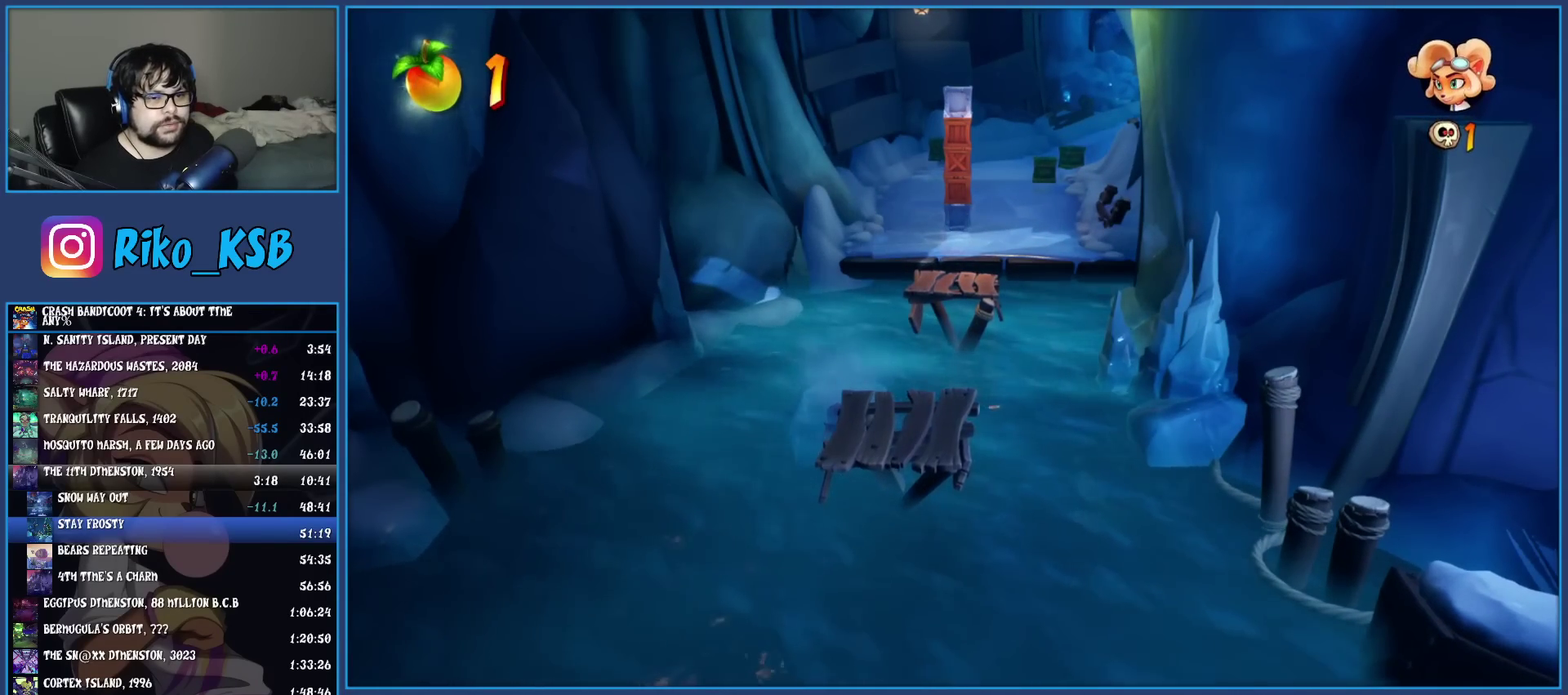
{"buttons": [], "left_stick": "up-right", "events": []}
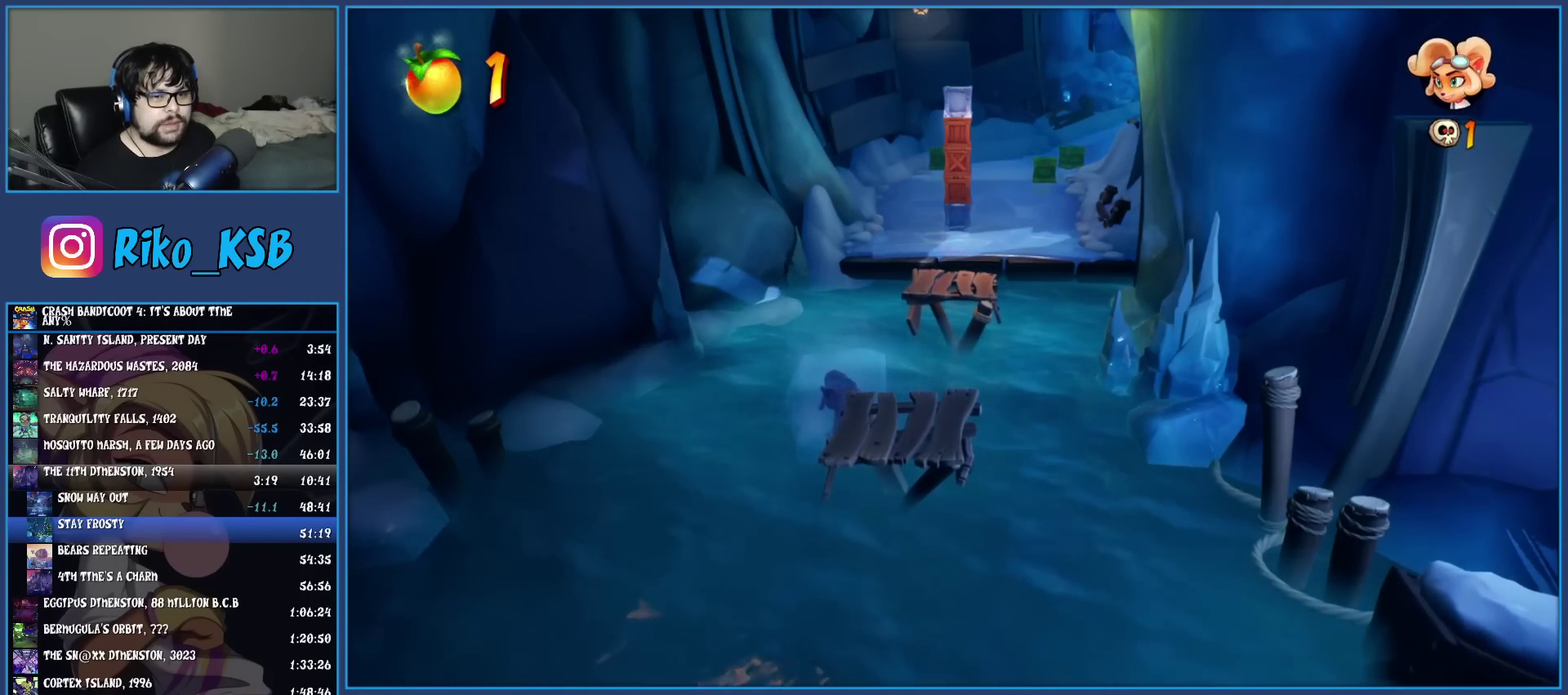
{"buttons": [], "left_stick": "up-right", "events": []}
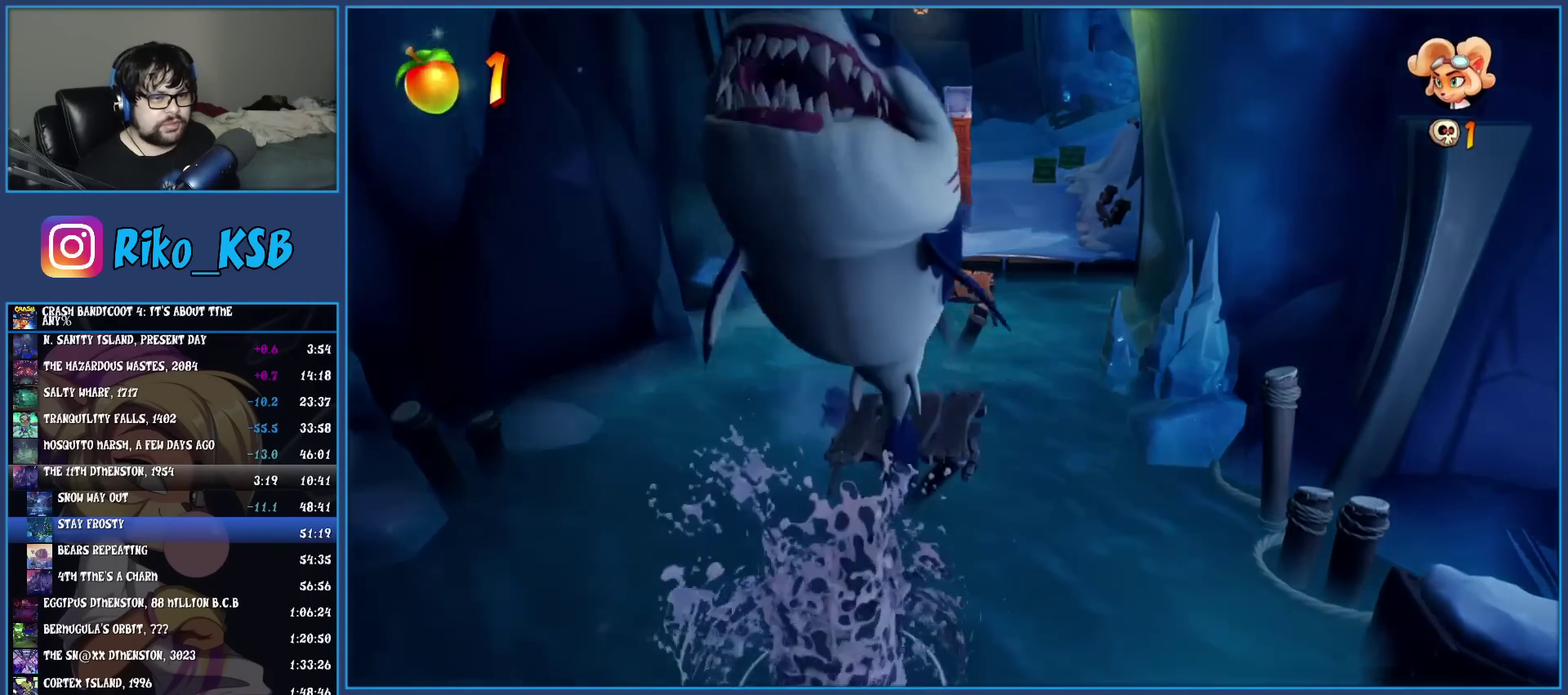
{"buttons": [], "left_stick": "up-right", "events": []}
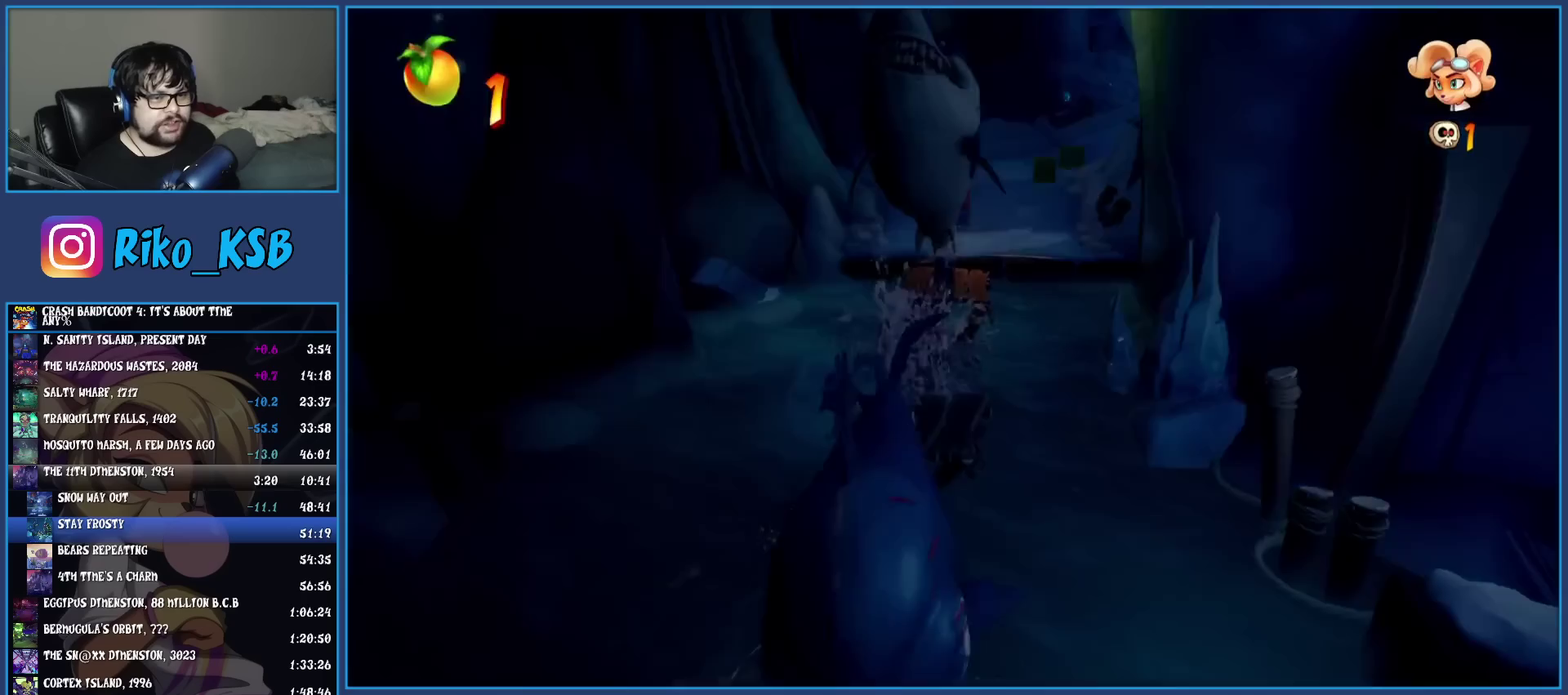
{"buttons": [], "left_stick": "up", "events": [[250, "left_stick", "up"]]}
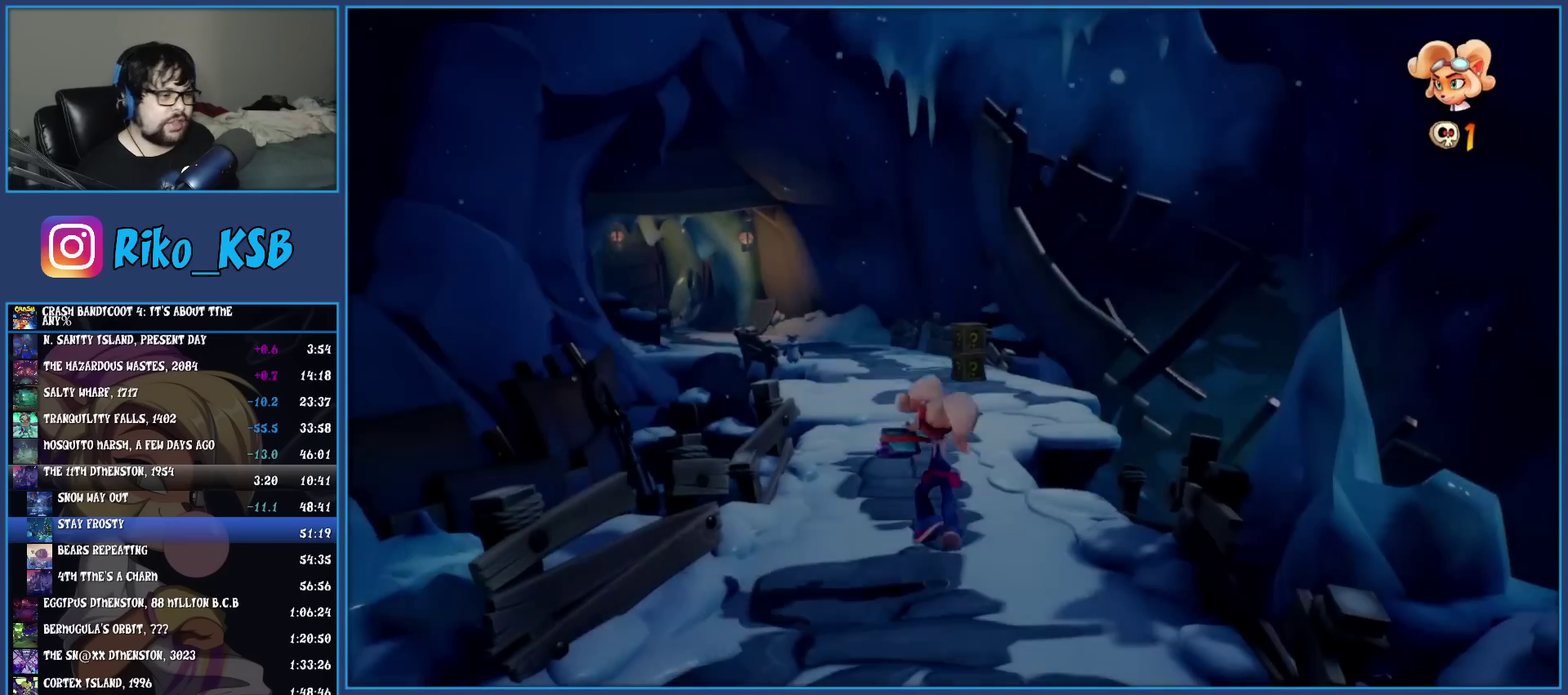
{"buttons": ["SQUARE"], "left_stick": "up", "events": [[267, "R1", "down"], [383, "R1", "up"], [450, "SQUARE", "down"]]}
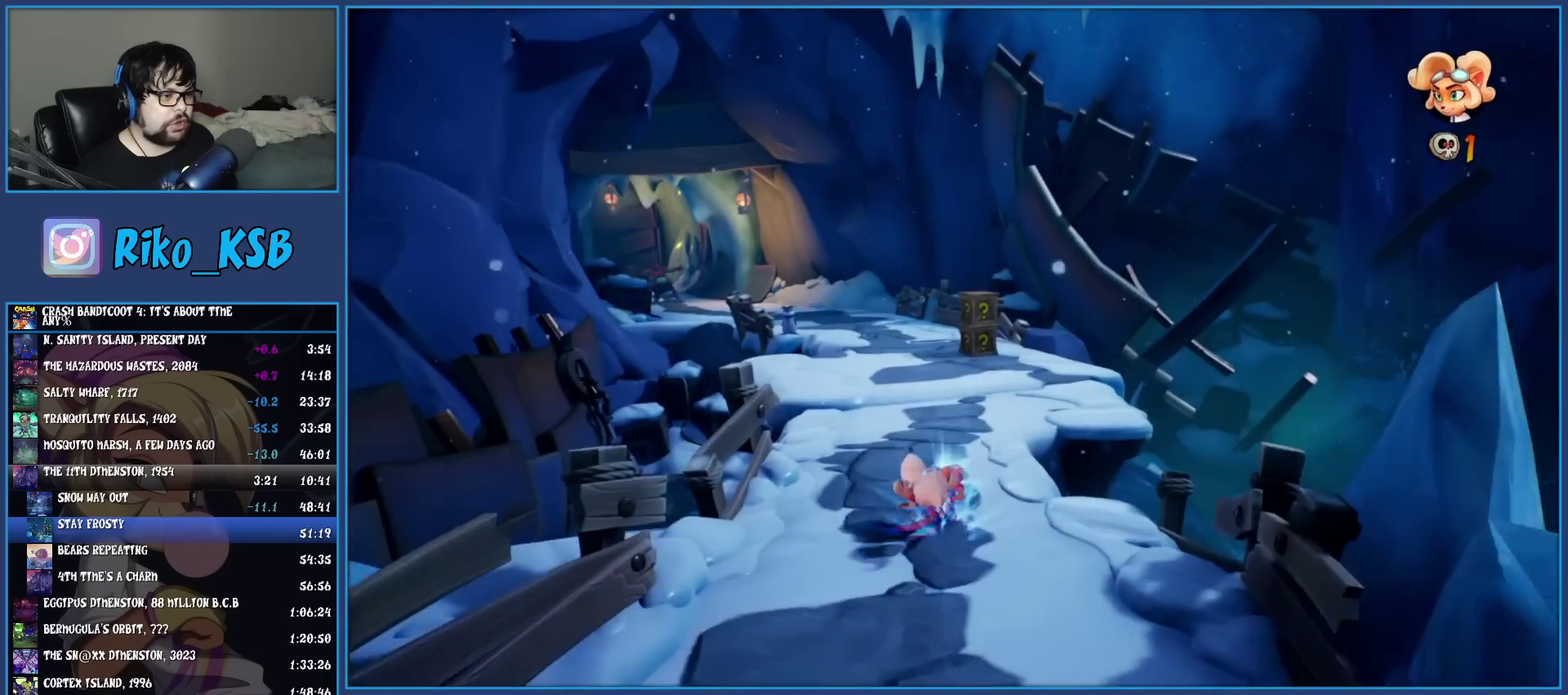
{"buttons": [], "left_stick": "up", "events": [[83, "SQUARE", "up"], [167, "R1", "down"], [267, "R1", "up"], [350, "SQUARE", "down"], [483, "SQUARE", "up"]]}
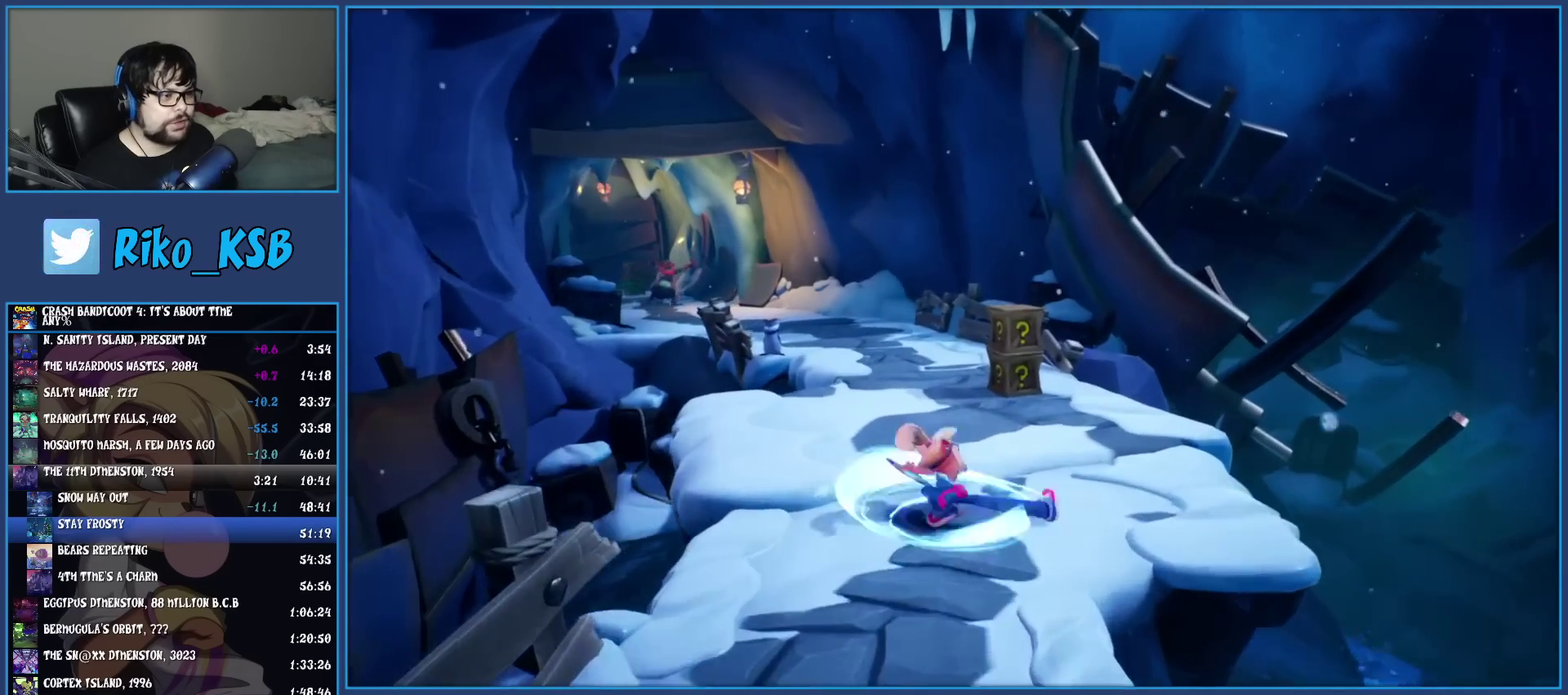
{"buttons": ["R1"], "left_stick": "up", "events": [[67, "R1", "down"], [200, "R1", "up"], [267, "SQUARE", "down"], [400, "SQUARE", "up"], [500, "R1", "down"]]}
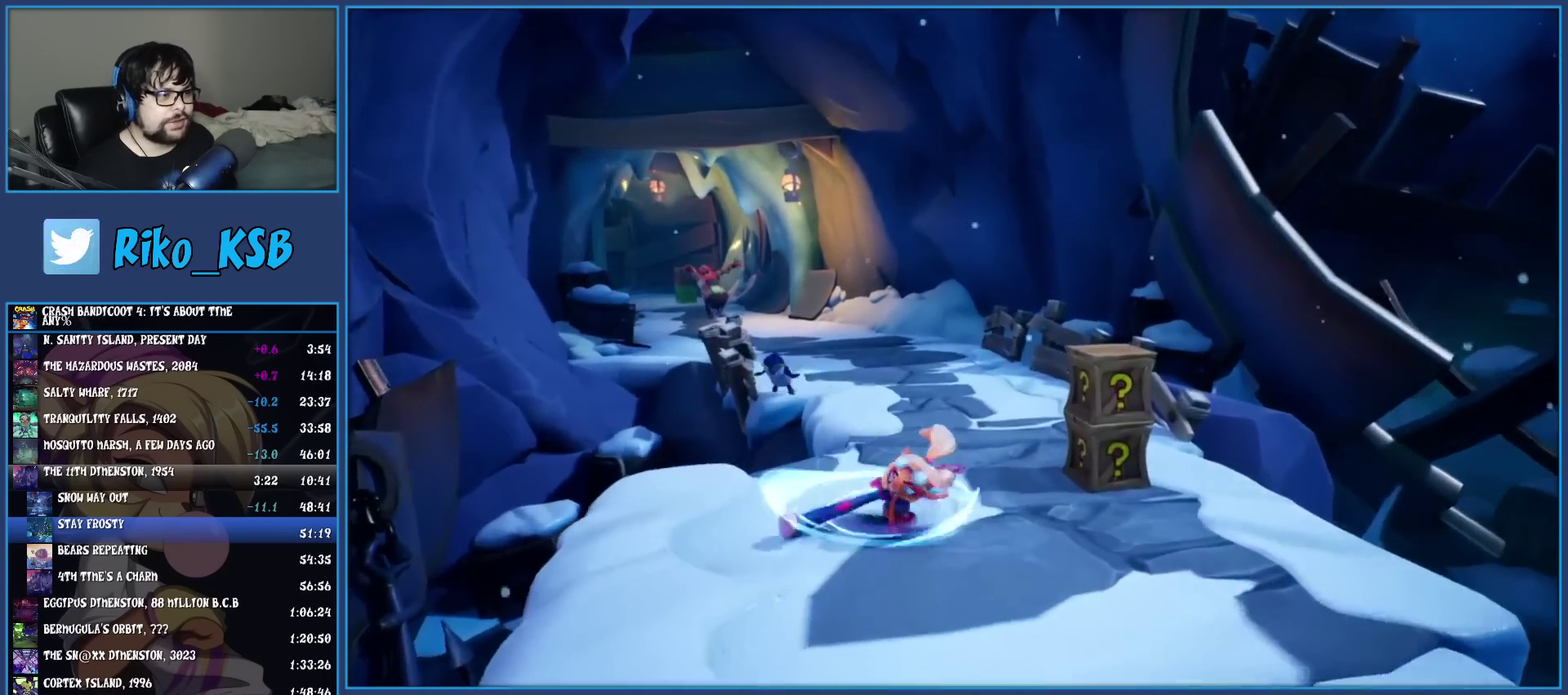
{"buttons": ["R1"], "left_stick": "up", "events": [[133, "R1", "up"], [200, "SQUARE", "down"], [333, "SQUARE", "up"], [450, "R1", "down"]]}
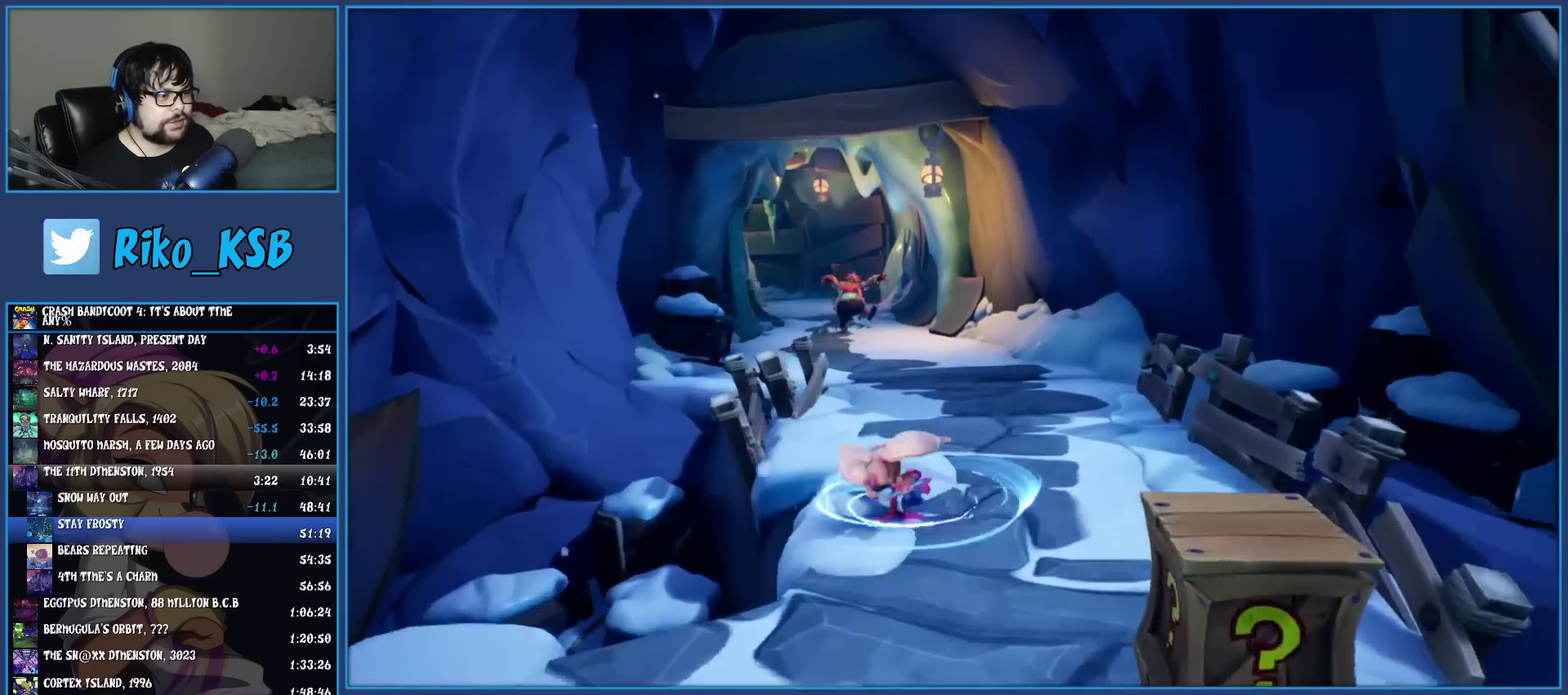
{"buttons": ["R1"], "left_stick": "up", "events": [[67, "R1", "up"], [133, "SQUARE", "down"], [267, "SQUARE", "up"], [383, "R1", "down"]]}
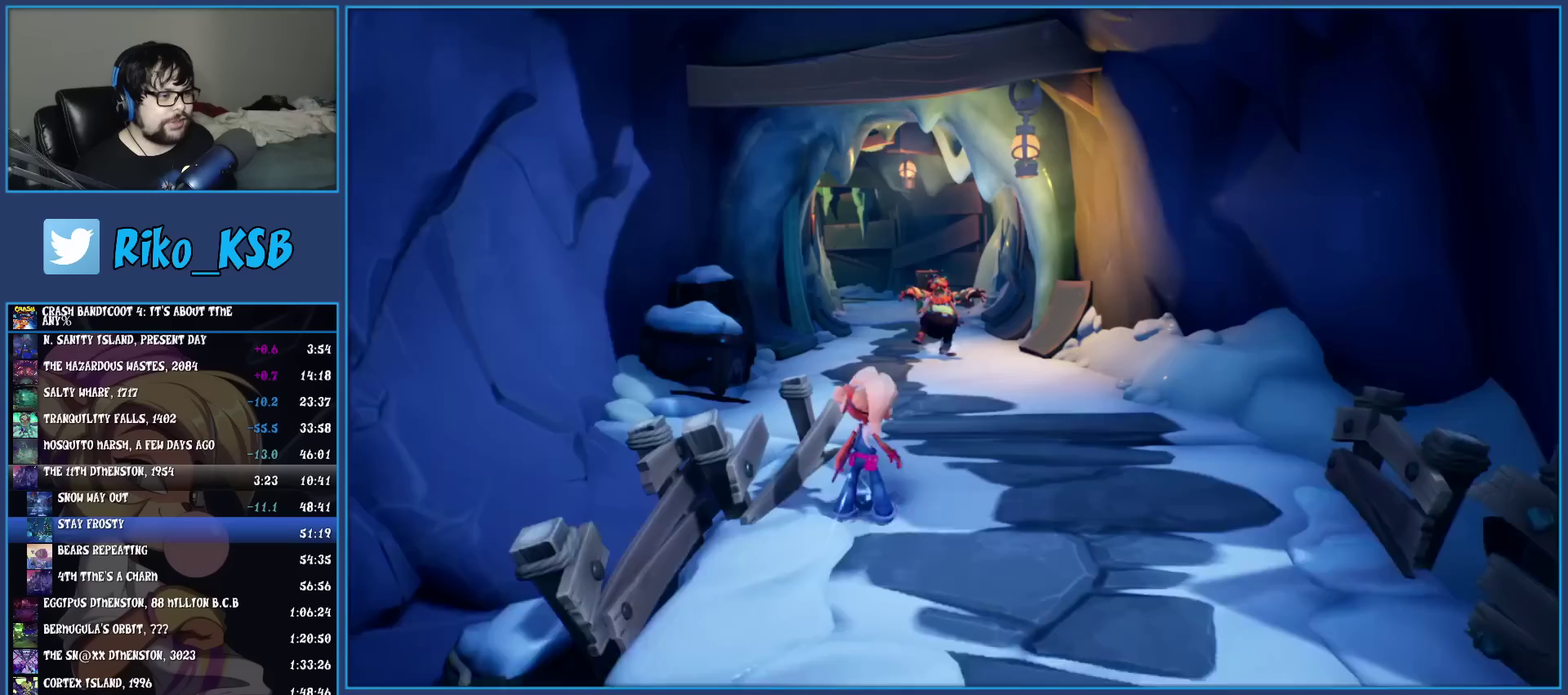
{"buttons": [], "left_stick": "up", "events": [[17, "R1", "up"], [83, "SQUARE", "down"], [250, "SQUARE", "up"], [350, "R1", "down"], [467, "R1", "up"]]}
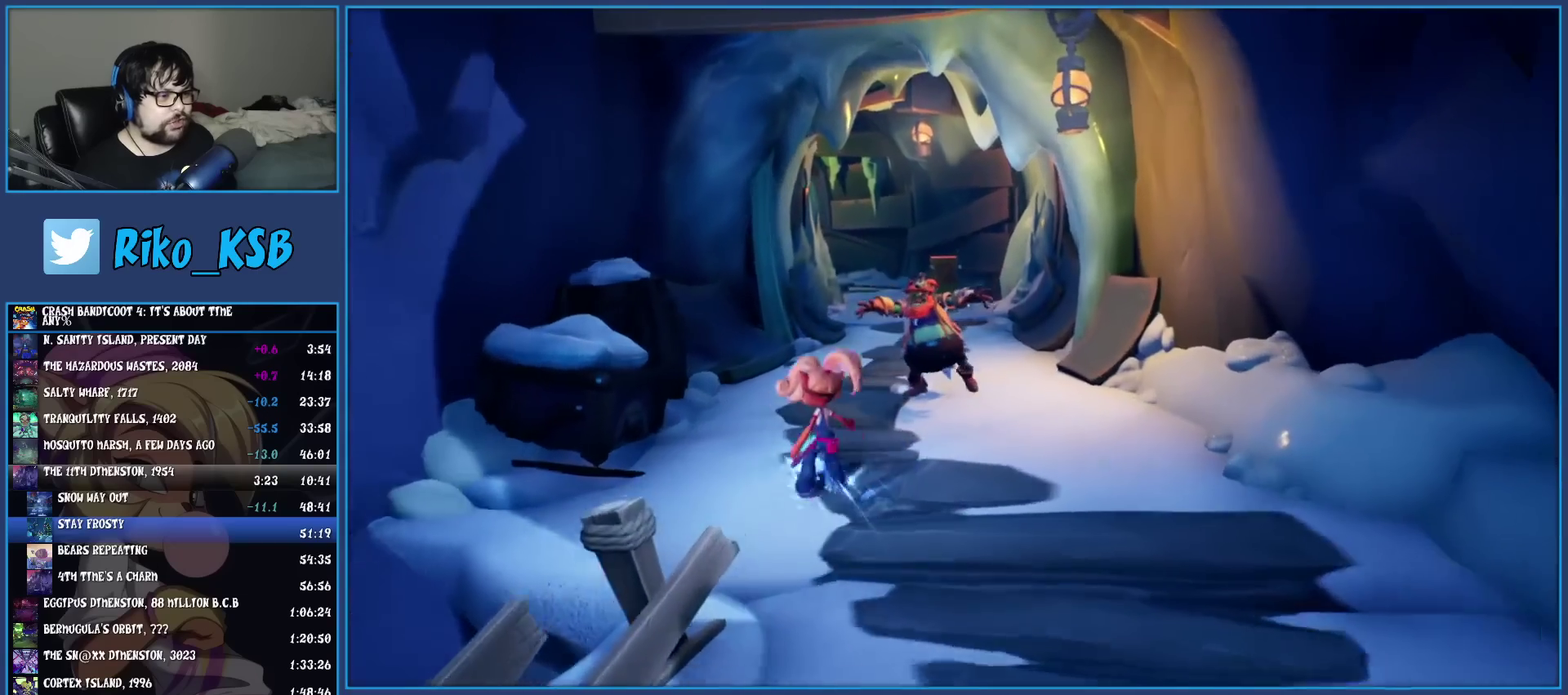
{"buttons": [], "left_stick": "up", "events": [[50, "SQUARE", "down"], [217, "SQUARE", "up"], [317, "R1", "down"], [467, "R1", "up"]]}
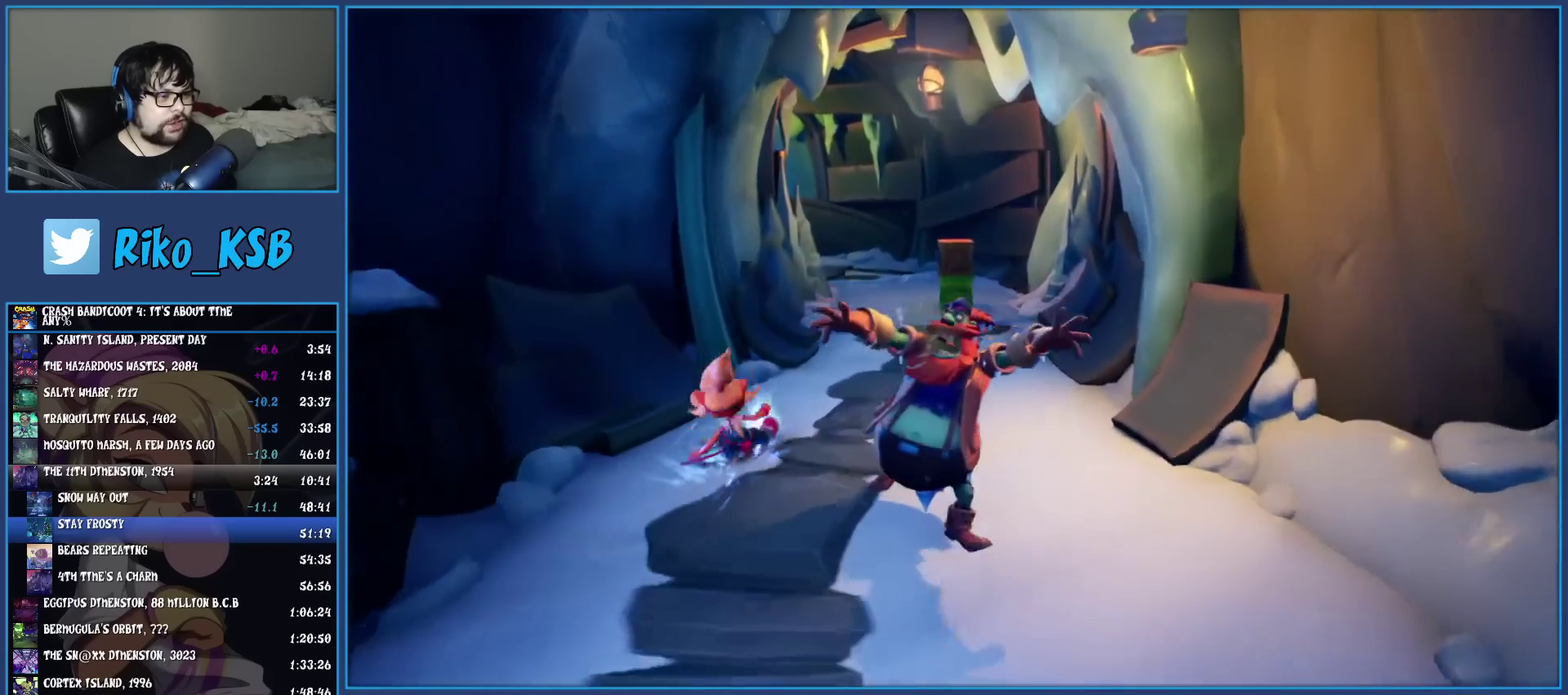
{"buttons": ["SQUARE"], "left_stick": "up", "events": [[33, "SQUARE", "down"], [200, "SQUARE", "up"], [283, "R1", "down"], [417, "R1", "up"], [500, "SQUARE", "down"]]}
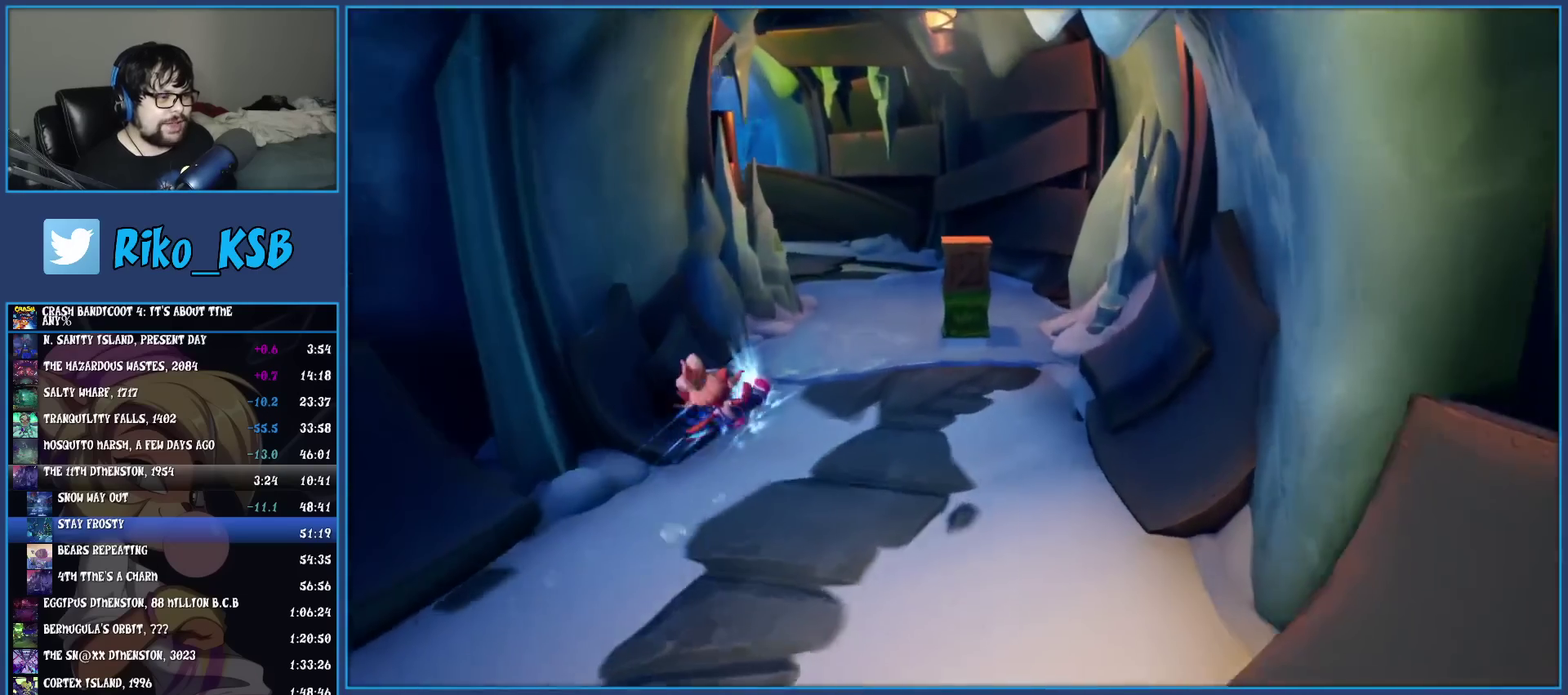
{"buttons": ["SQUARE"], "left_stick": "up", "events": [[150, "SQUARE", "up"], [283, "R1", "down"], [400, "R1", "up"], [467, "SQUARE", "down"]]}
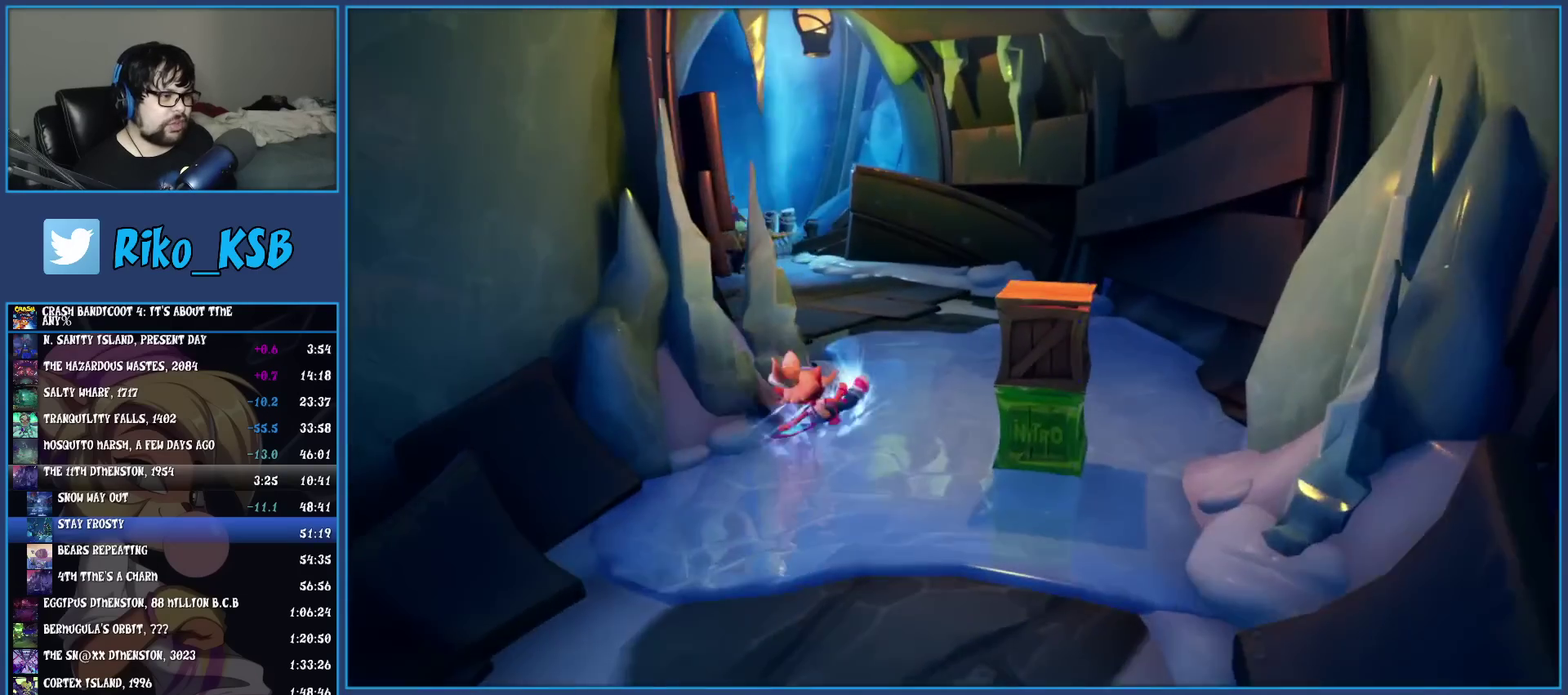
{"buttons": ["SQUARE"], "left_stick": "up-right", "events": [[133, "SQUARE", "up"], [250, "R1", "down"], [367, "R1", "up"], [383, "left_stick", "up-right"], [450, "SQUARE", "down"]]}
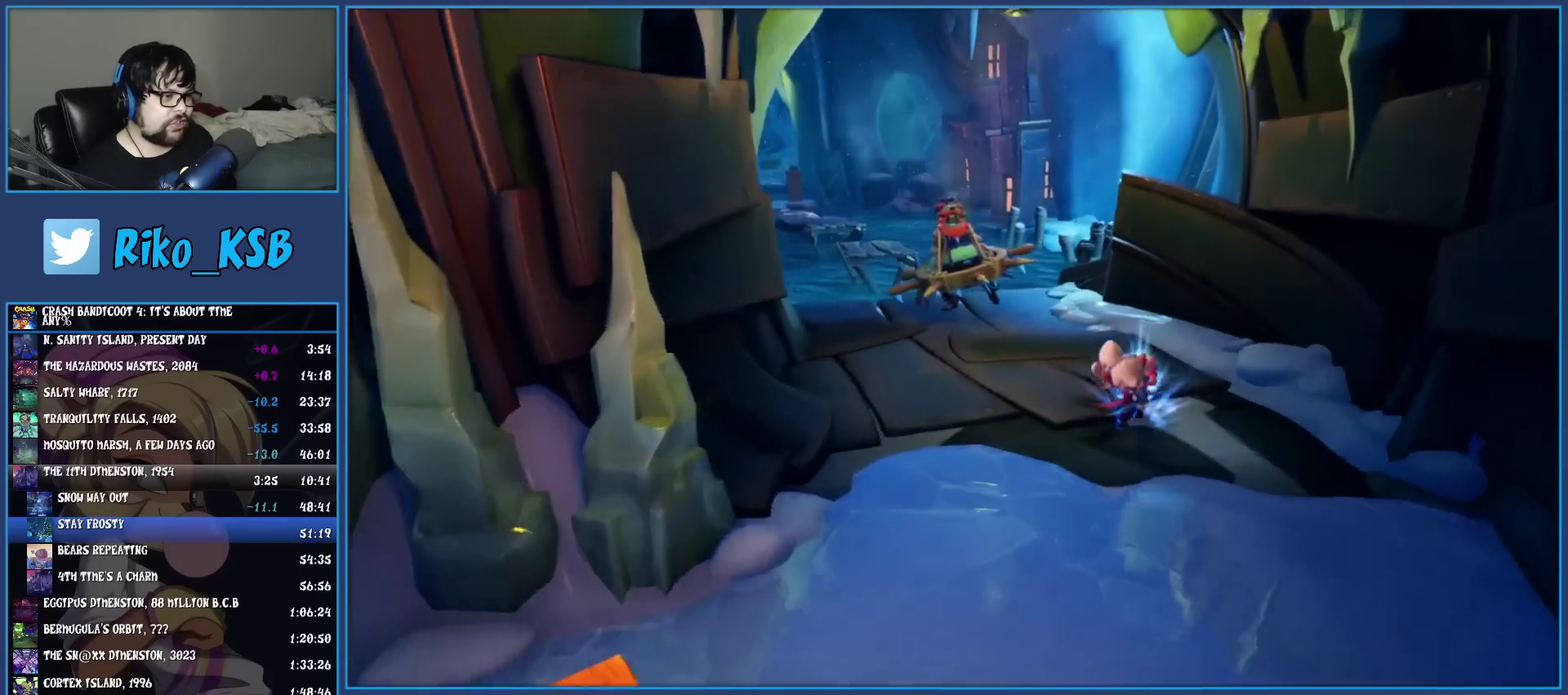
{"buttons": ["SQUARE"], "left_stick": "up-left", "events": [[83, "left_stick", "up"], [100, "SQUARE", "up"], [200, "R1", "down"], [283, "R1", "up"], [367, "SQUARE", "down"], [467, "left_stick", "up-left"]]}
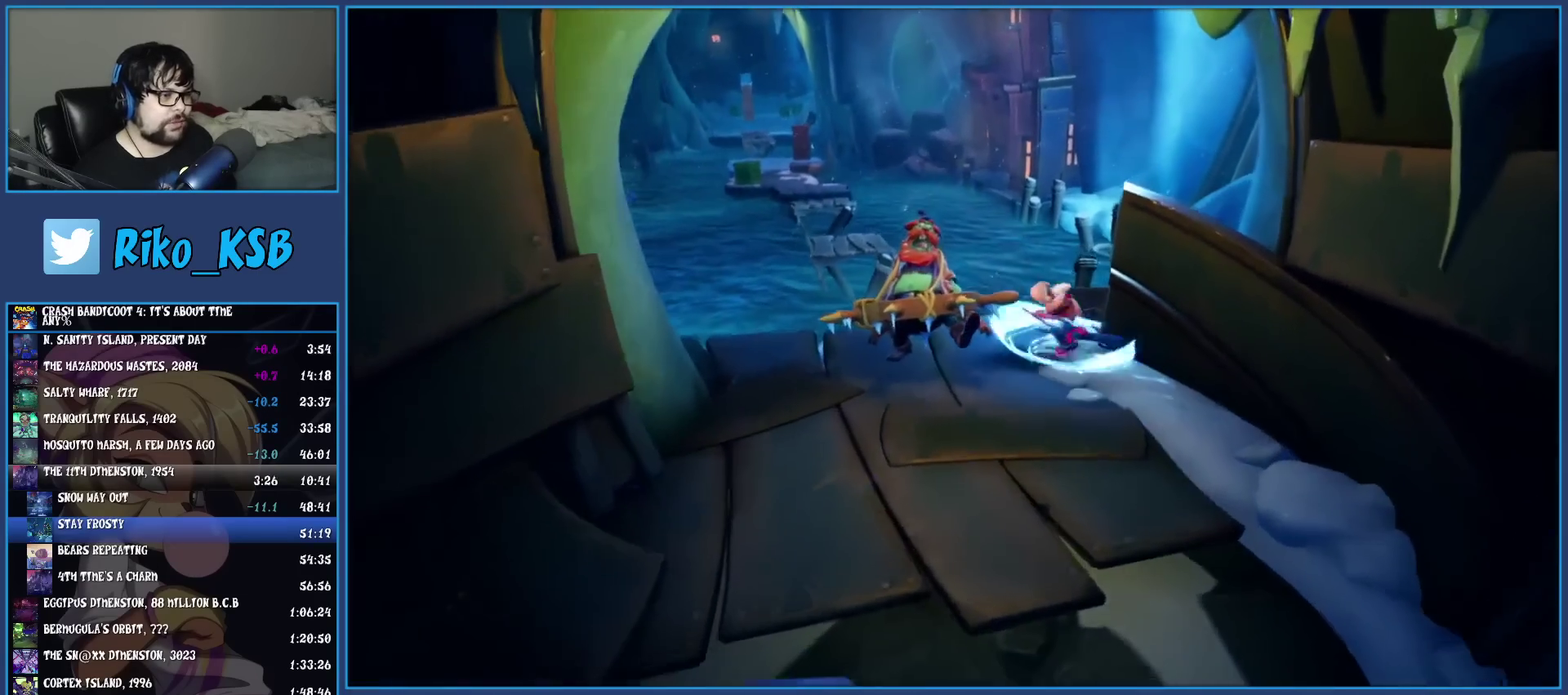
{"buttons": [], "left_stick": "up", "events": [[50, "SQUARE", "up"], [67, "left_stick", "down-right"], [333, "CROSS", "down"], [350, "left_stick", "up-left"], [433, "left_stick", "up"], [467, "CROSS", "up"]]}
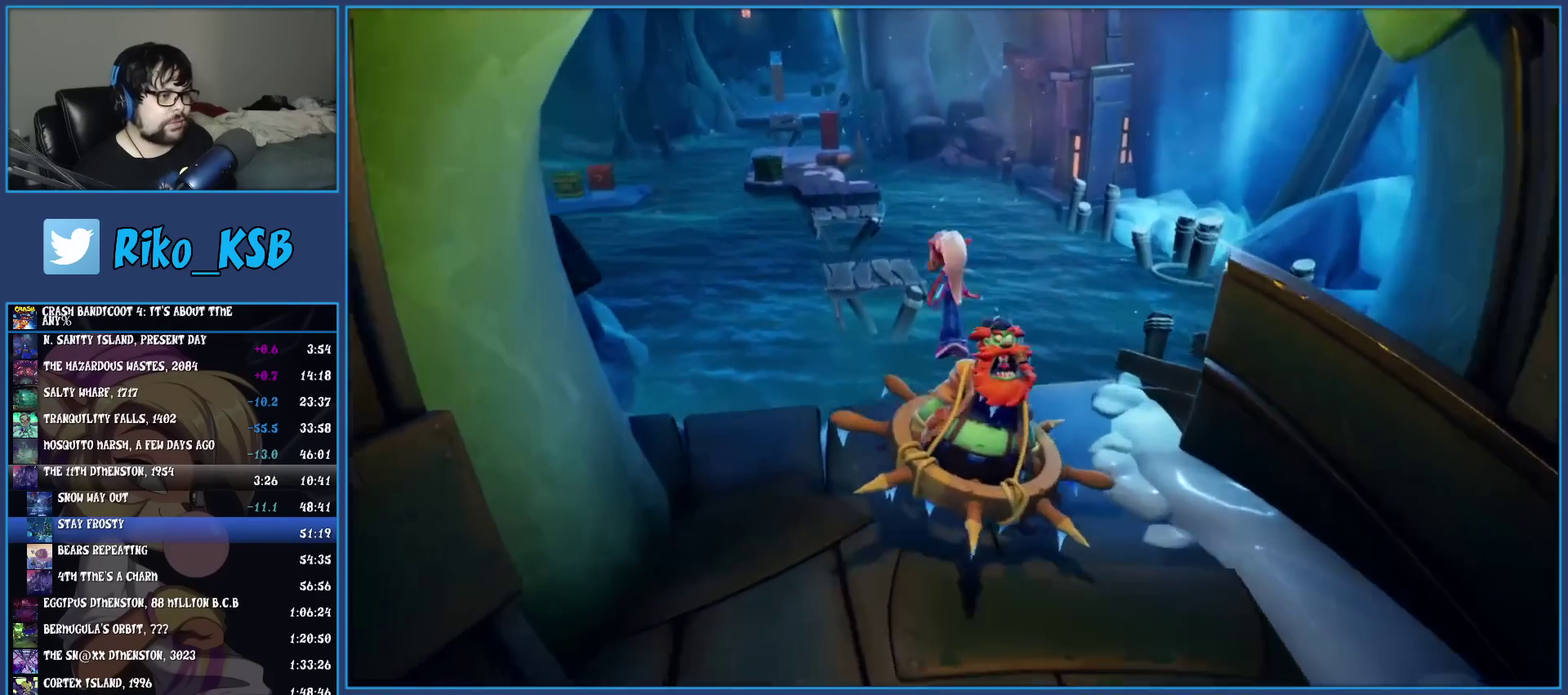
{"buttons": [], "left_stick": "up-right", "events": [[283, "left_stick", "up-right"]]}
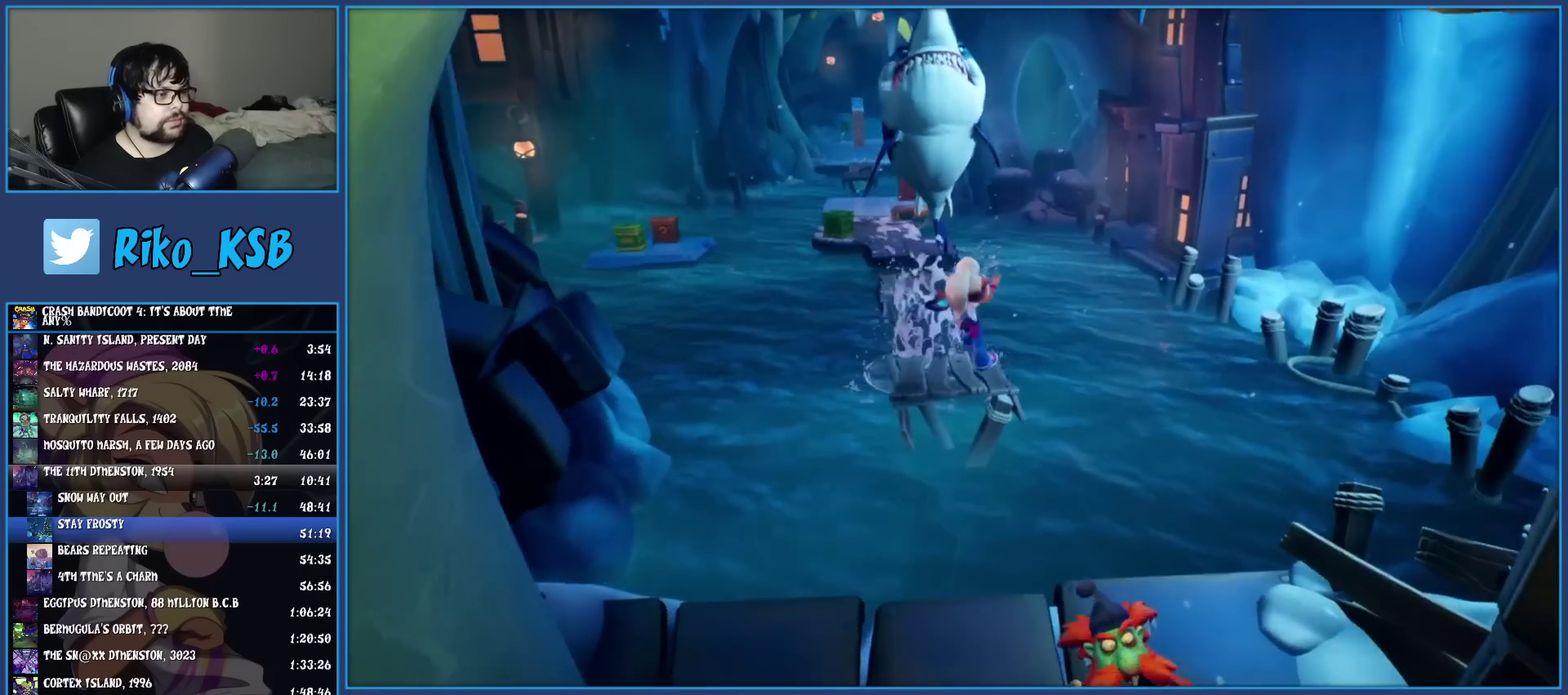
{"buttons": ["CROSS"], "left_stick": "up-left"}
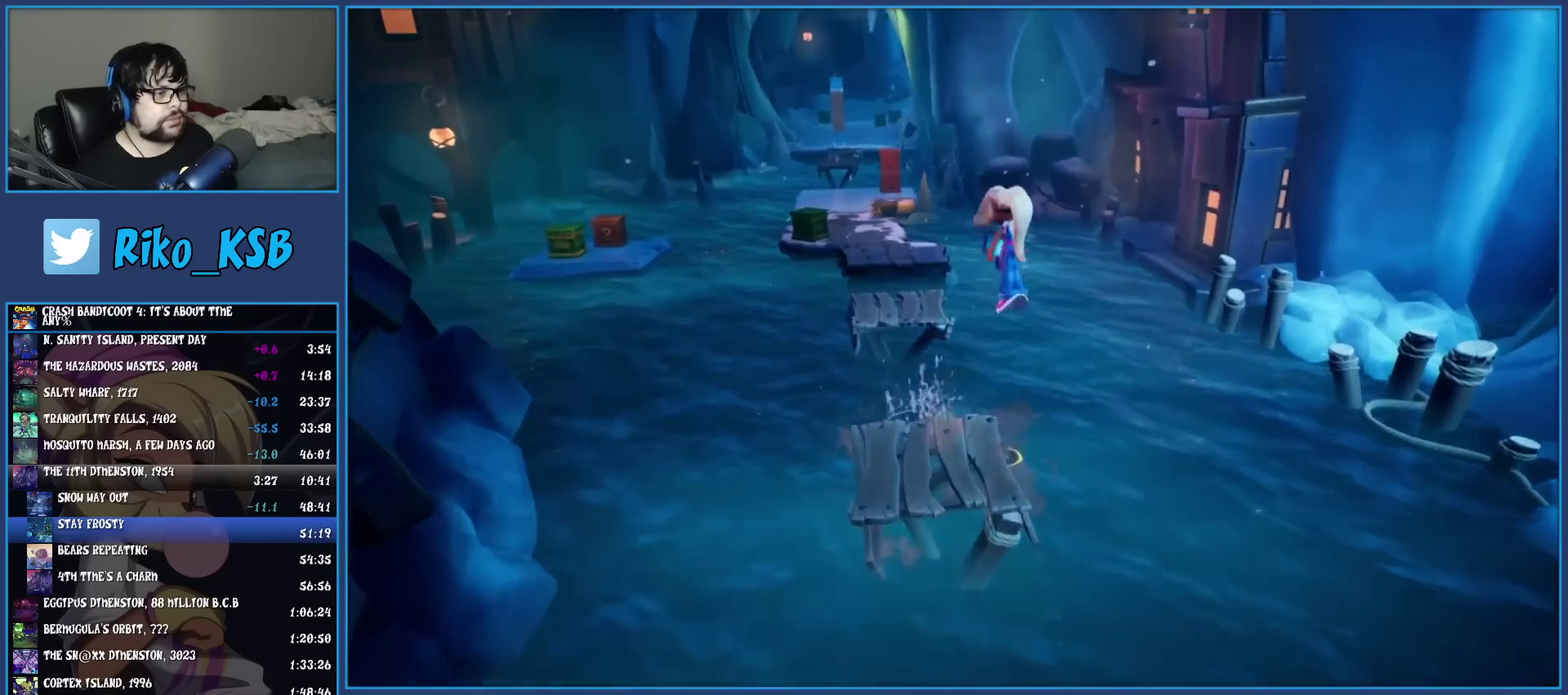
{"buttons": [], "left_stick": "up"}
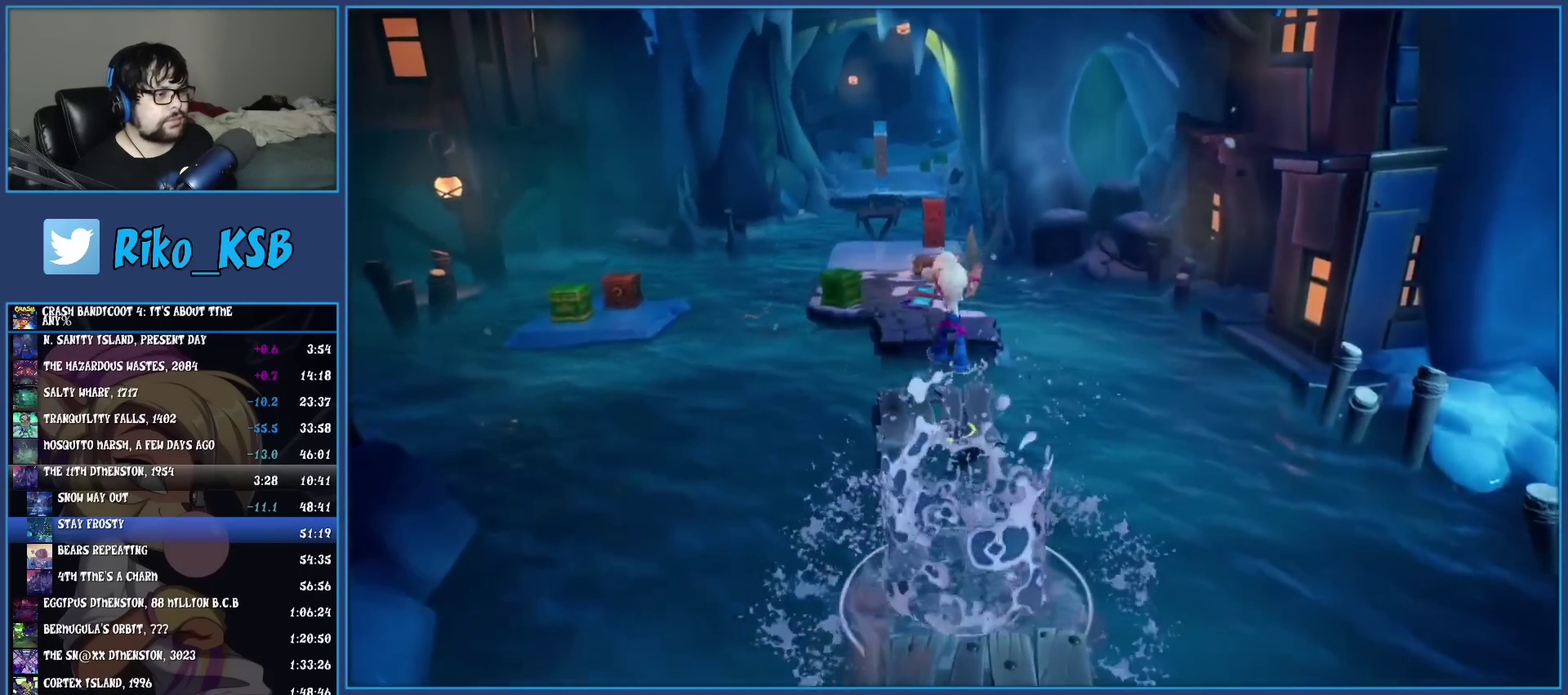
{"buttons": [], "left_stick": "up", "events": [[133, "CROSS", "down"], [250, "CROSS", "up"]]}